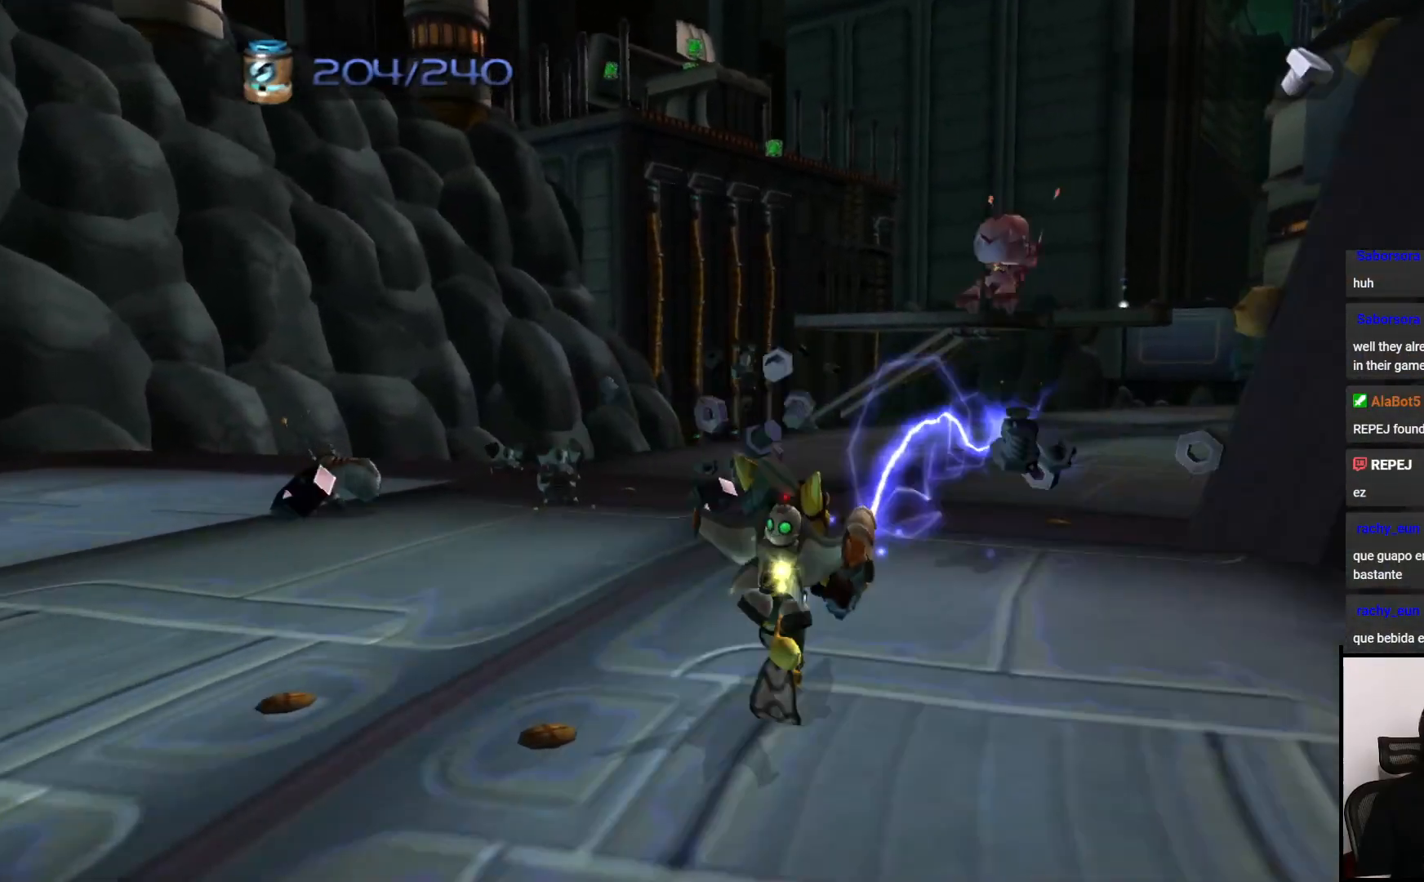
Gameplay with a controller (PlayStation layout); each line is a JSON object with the inputs held at the frame after it. "events" lists button and stick changes between this image and that frame as [ms after this image, input, new state], when the widget could be followed in between. Not read: L3 R3.
{"buttons": [], "left_stick": "left", "right_stick": "center", "events": [[67, "CIRCLE", "down"], [167, "CIRCLE", "up"], [233, "CIRCLE", "down"], [333, "CIRCLE", "up"], [417, "CIRCLE", "down"], [467, "left_stick", "left"], [500, "CIRCLE", "up"]]}
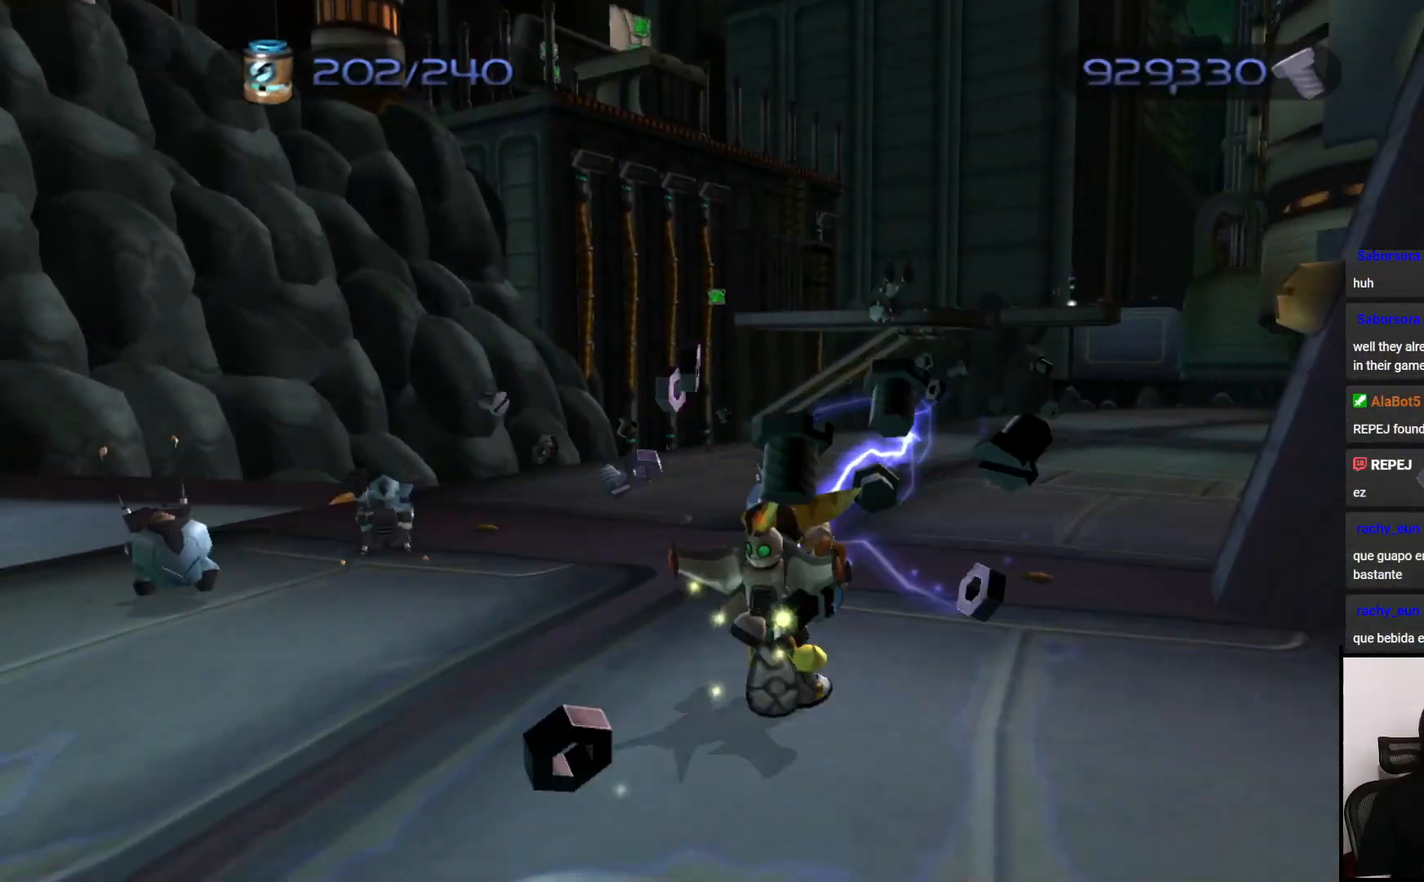
{"buttons": [], "left_stick": "up", "right_stick": "right", "events": [[100, "left_stick", "up"], [183, "CROSS", "down"], [300, "CROSS", "up"], [483, "right_stick", "right"]]}
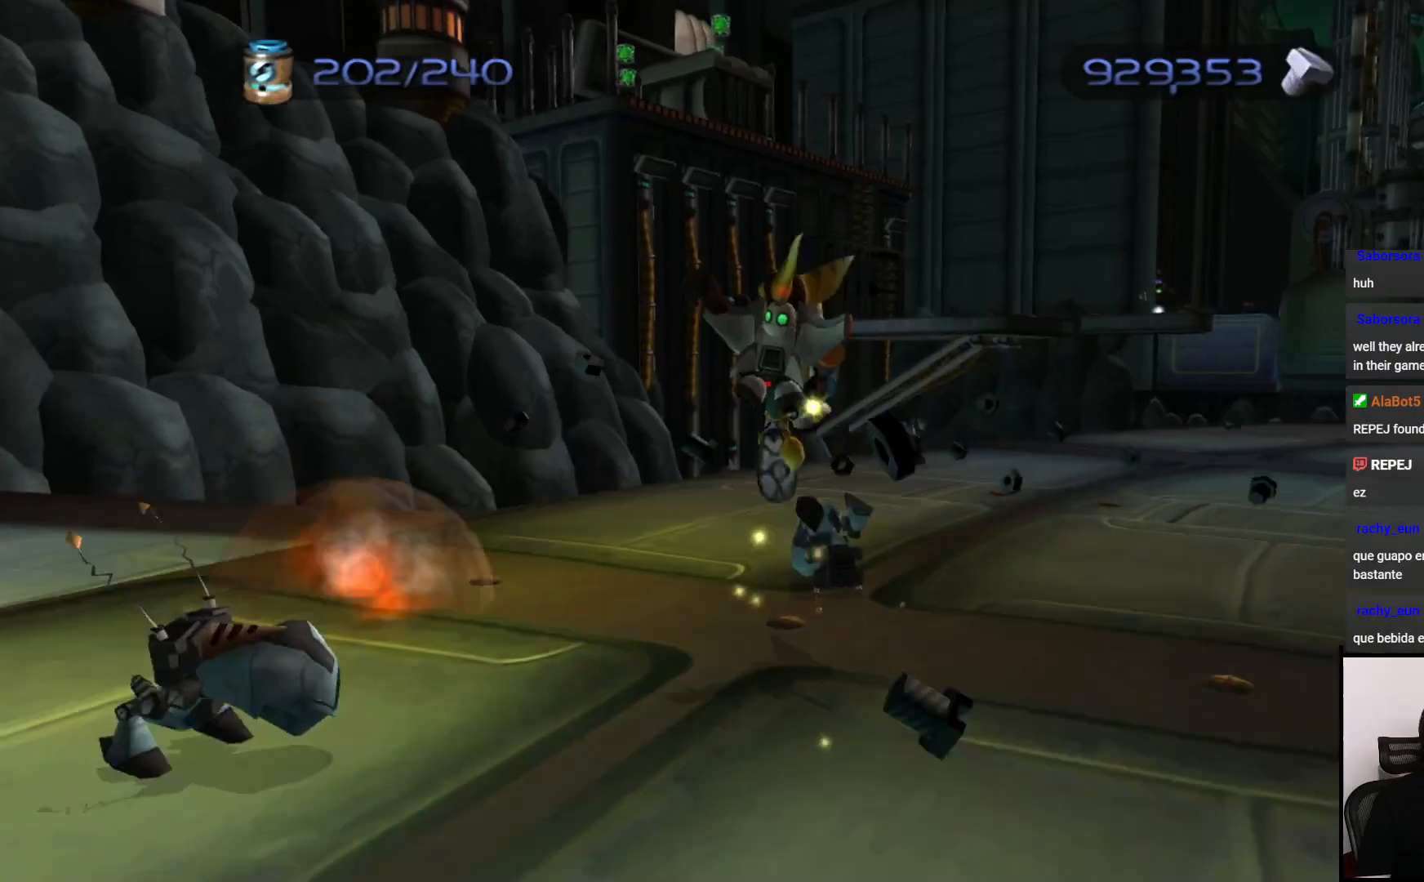
{"buttons": [], "left_stick": "up", "right_stick": "right", "events": []}
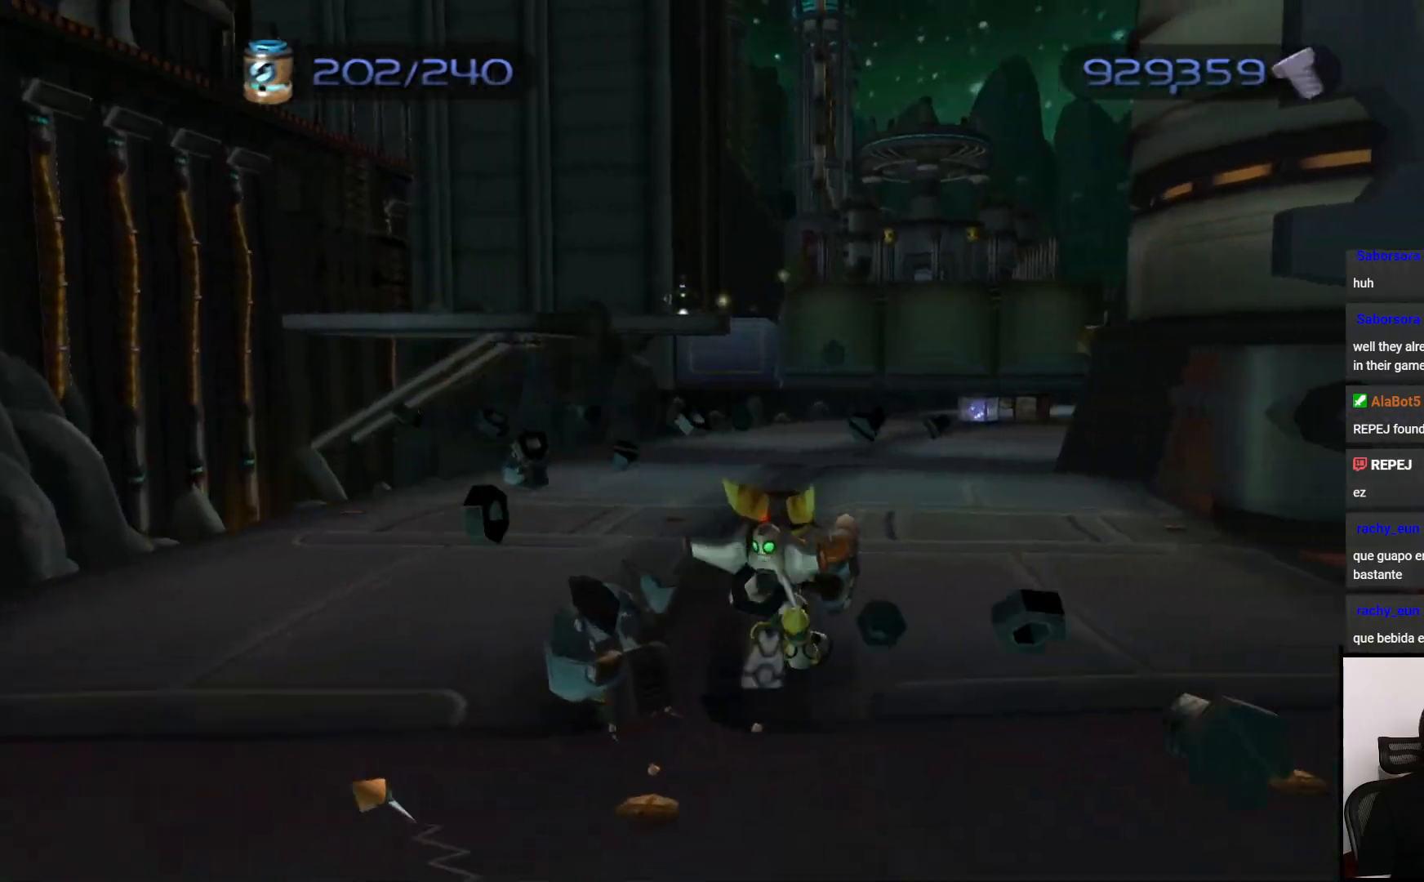
{"buttons": [], "left_stick": "center", "right_stick": "right", "events": [[17, "right_stick", "center"], [50, "CROSS", "down"], [67, "R1", "down"], [200, "CROSS", "up"], [200, "R1", "up"], [333, "left_stick", "center"], [433, "right_stick", "right"]]}
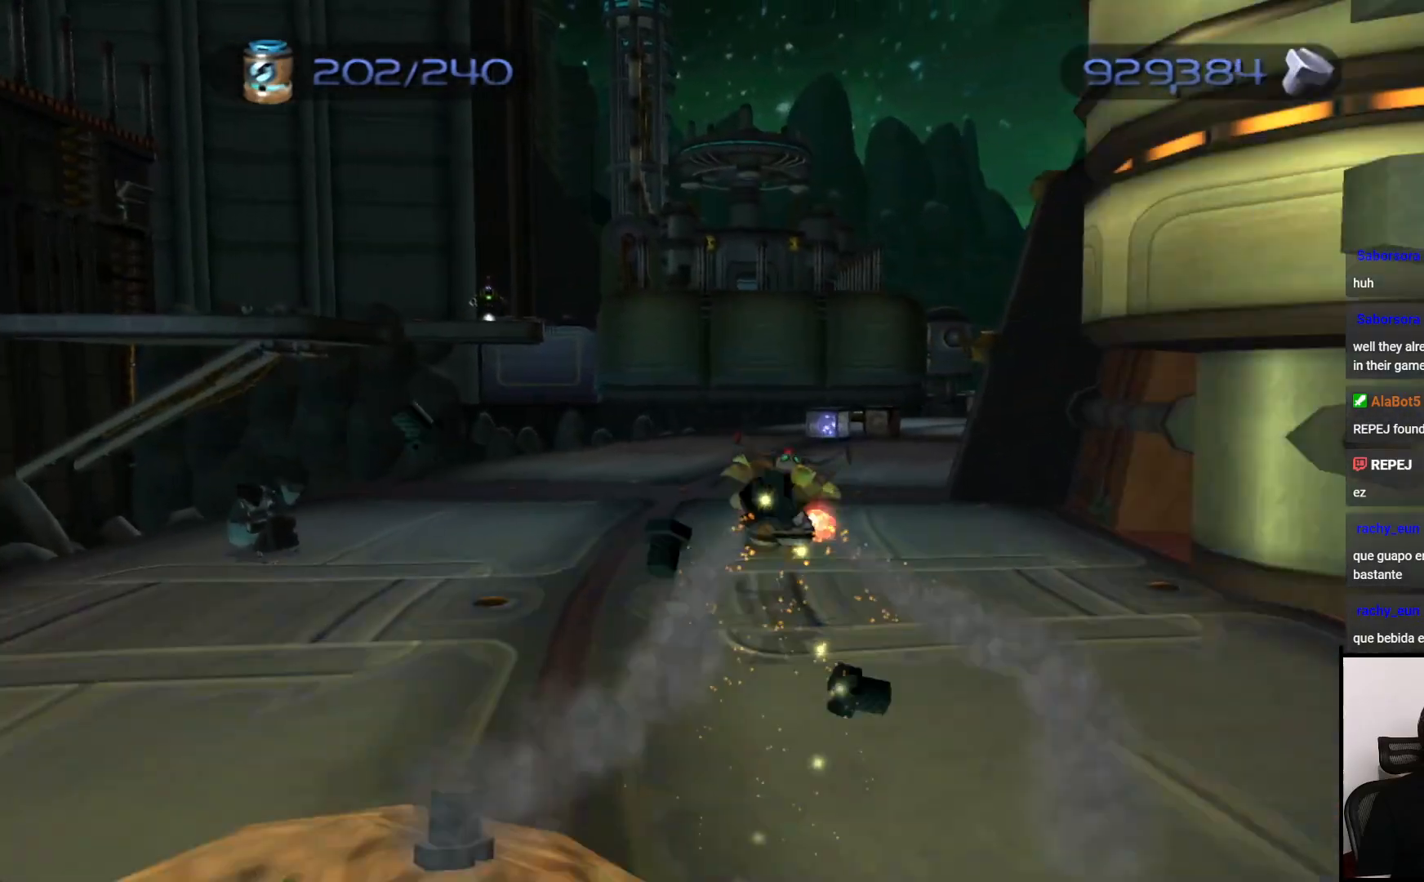
{"buttons": [], "left_stick": "up", "right_stick": "center", "events": [[67, "left_stick", "up-right"], [100, "right_stick", "center"], [500, "left_stick", "up"]]}
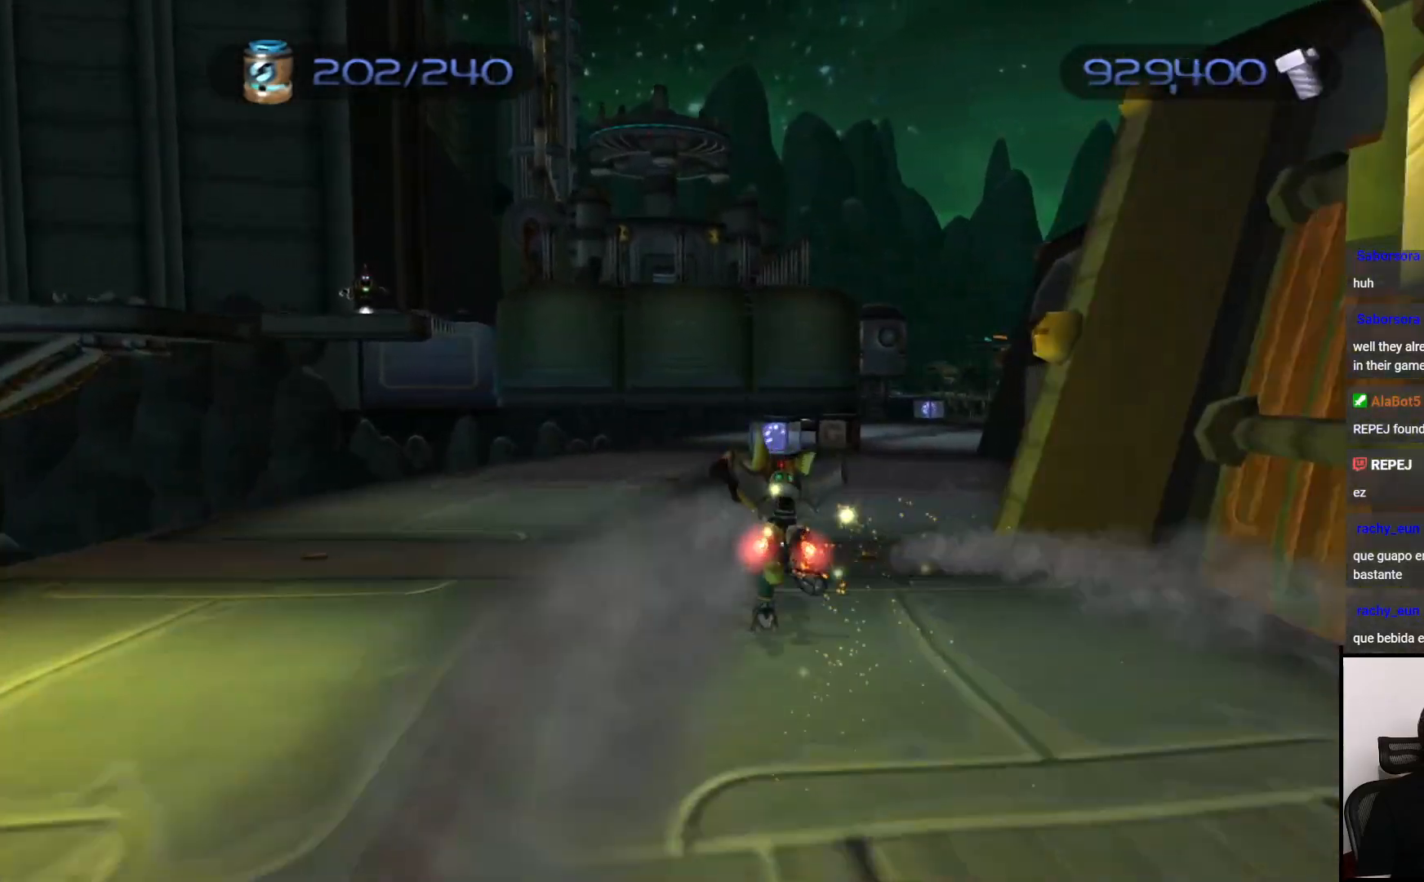
{"buttons": [], "left_stick": "center", "right_stick": "center", "events": [[17, "CROSS", "down"], [17, "R1", "down"], [117, "R1", "up"], [150, "CROSS", "up"], [167, "left_stick", "center"]]}
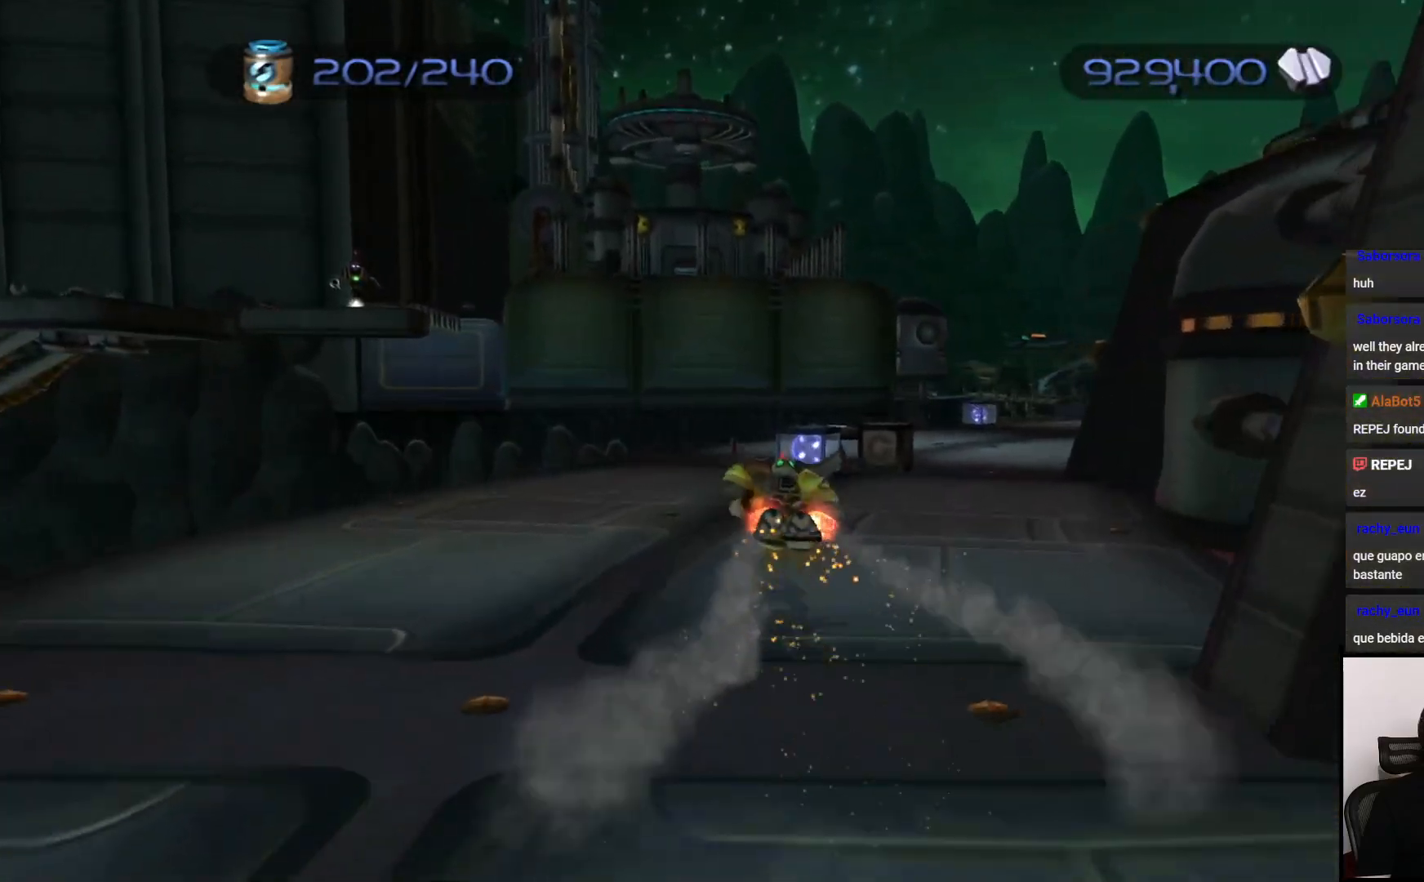
{"buttons": [], "left_stick": "up-right", "right_stick": "center", "events": [[17, "left_stick", "up-right"], [67, "right_stick", "right"], [217, "right_stick", "center"]]}
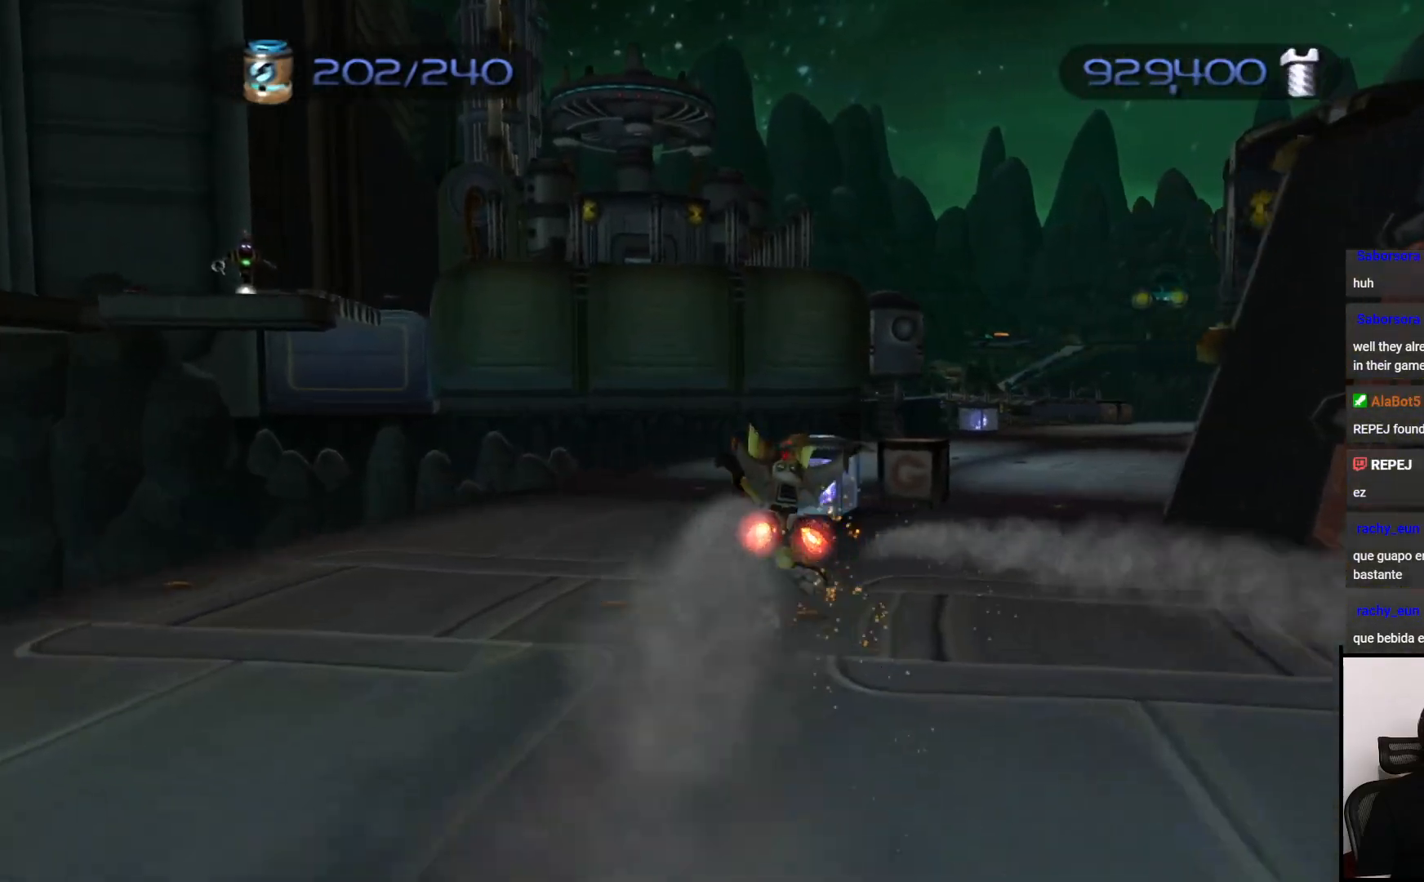
{"buttons": [], "left_stick": "up", "right_stick": "center", "events": [[267, "CROSS", "down"], [267, "R1", "down"], [317, "left_stick", "up"], [400, "CROSS", "up"], [400, "R1", "up"]]}
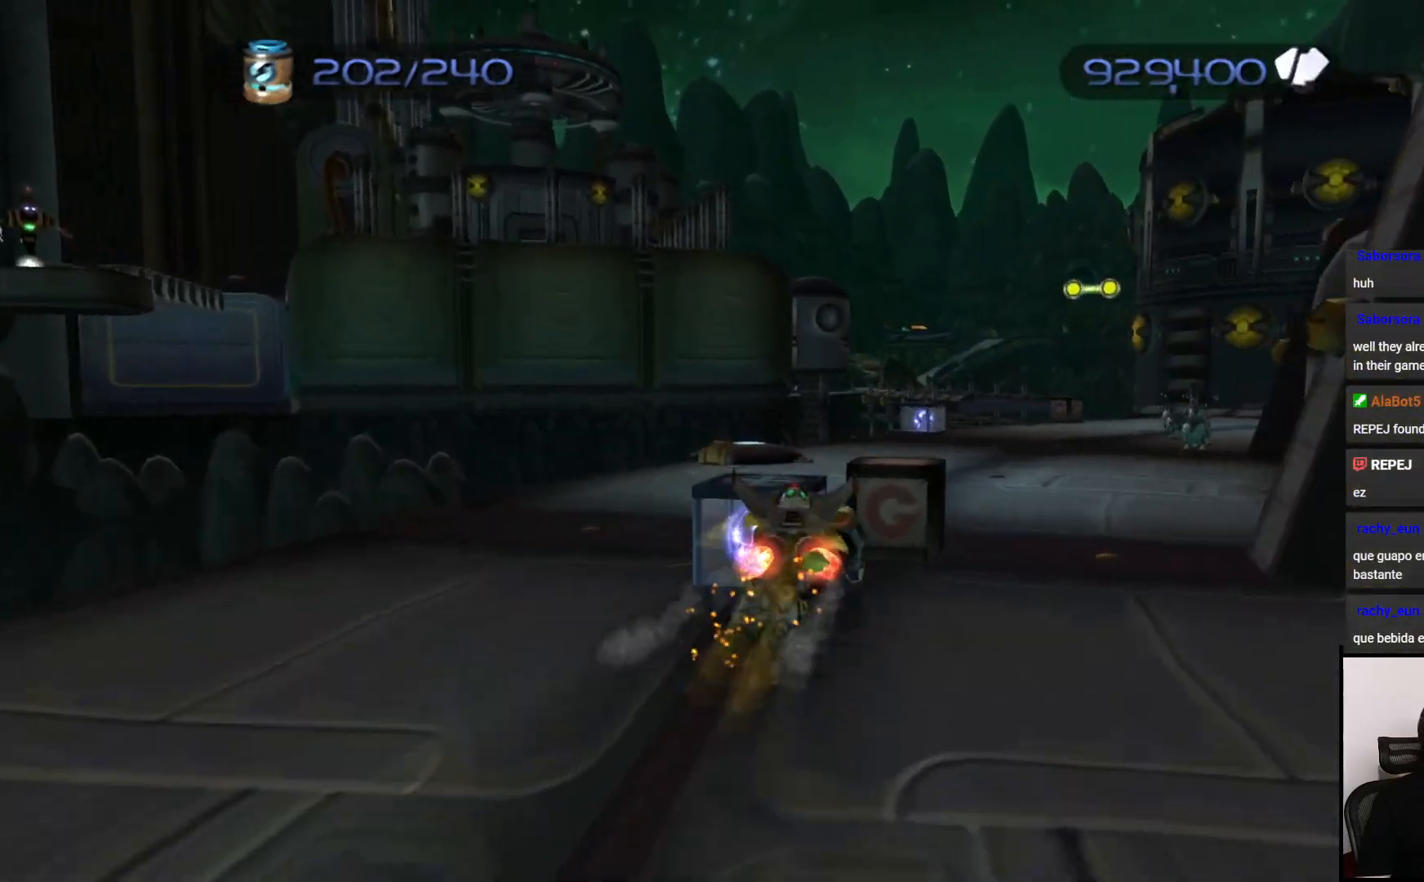
{"buttons": [], "left_stick": "right", "right_stick": "right", "events": [[67, "left_stick", "center"], [133, "left_stick", "right"], [183, "right_stick", "right"]]}
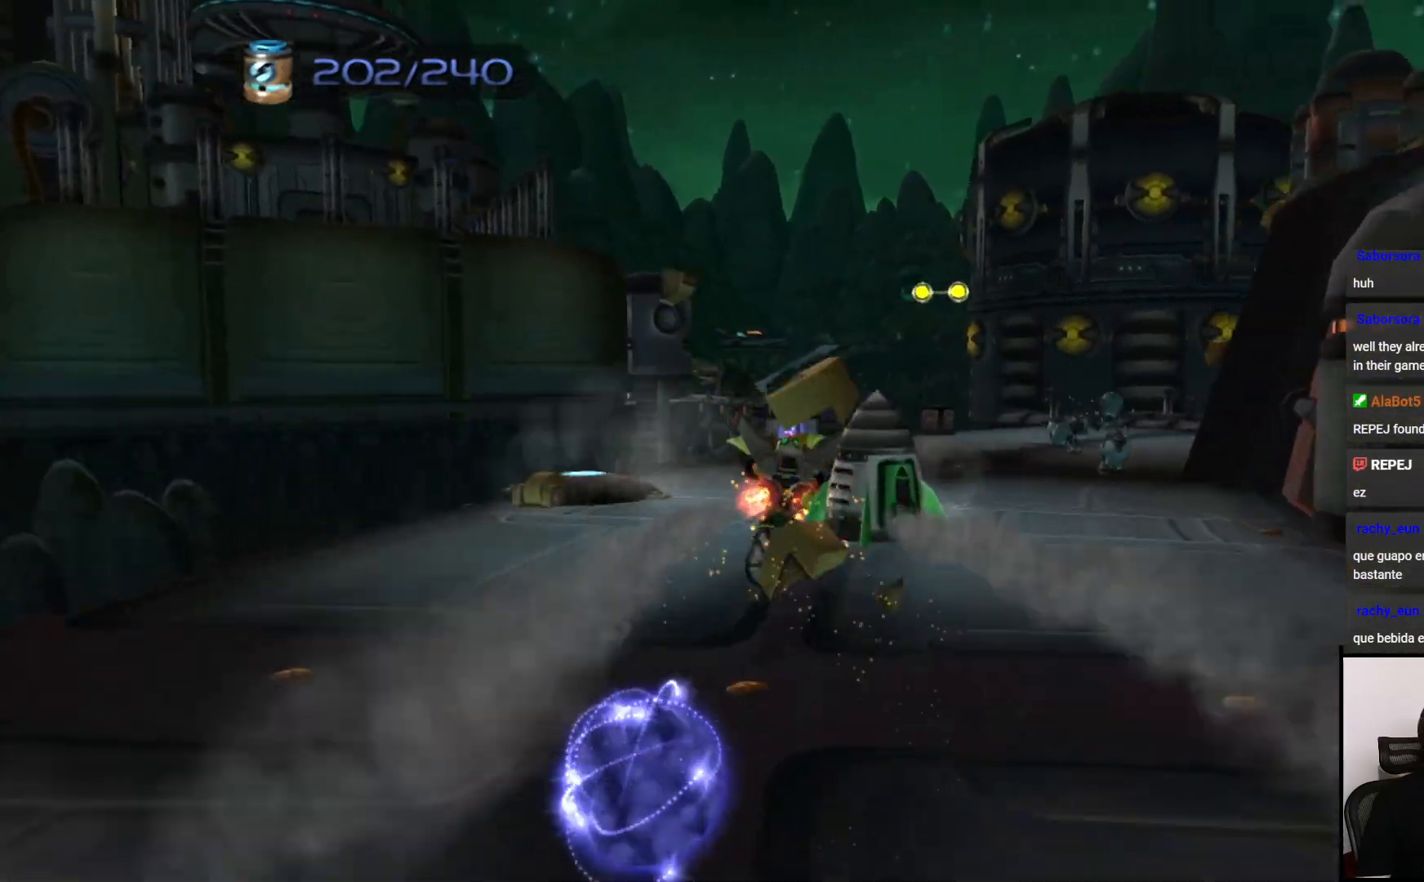
{"buttons": ["CIRCLE"], "left_stick": "up-right", "right_stick": "center", "events": [[67, "left_stick", "up-right"], [67, "right_stick", "center"], [417, "CIRCLE", "down"]]}
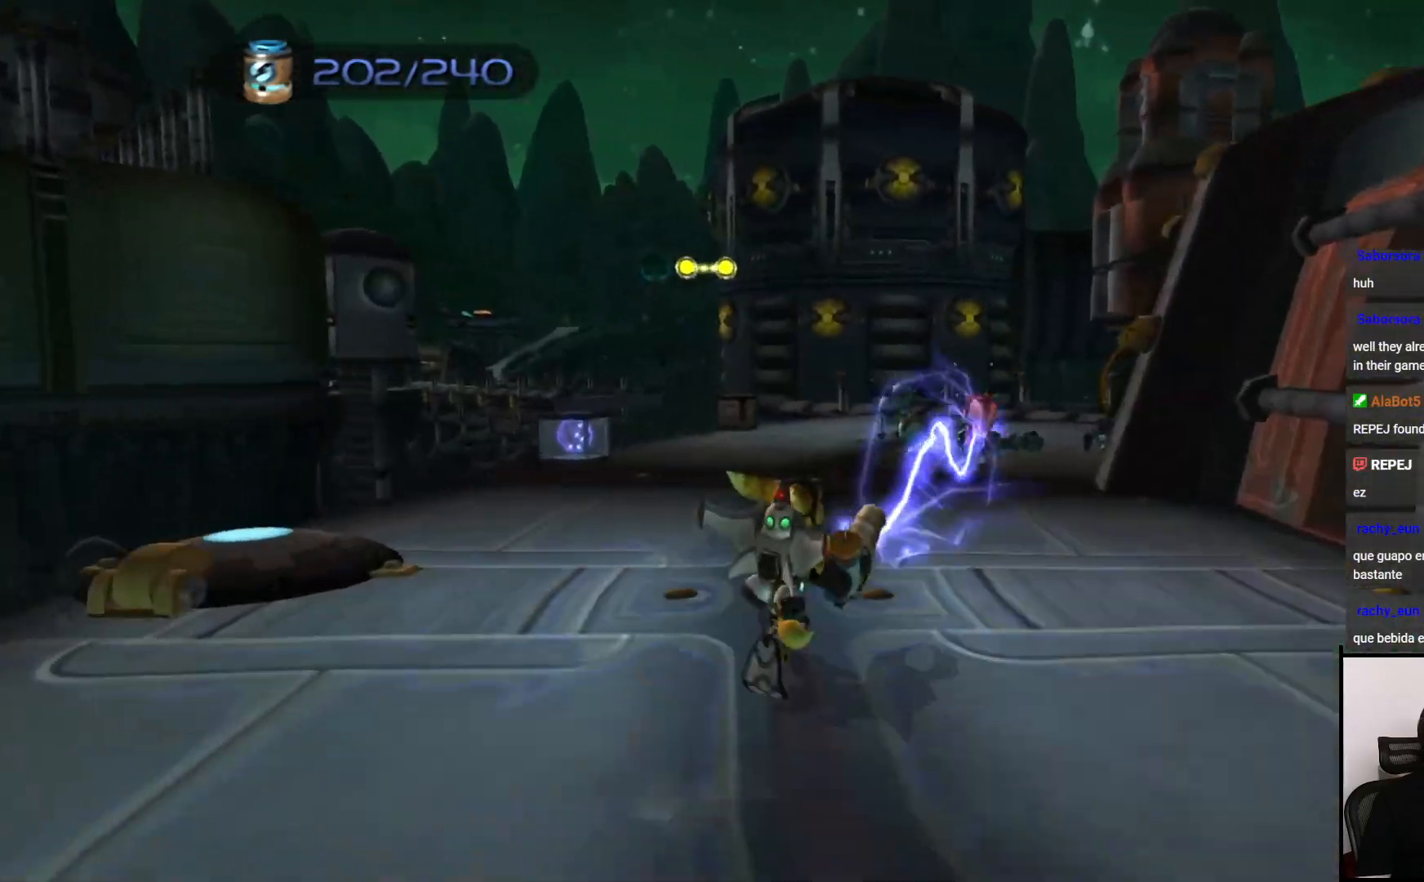
{"buttons": ["CIRCLE"], "left_stick": "up", "right_stick": "center", "events": [[17, "CIRCLE", "up"], [50, "left_stick", "up"], [133, "CIRCLE", "down"], [167, "CIRCLE", "up"], [300, "CIRCLE", "down"], [367, "CIRCLE", "up"], [433, "CIRCLE", "down"]]}
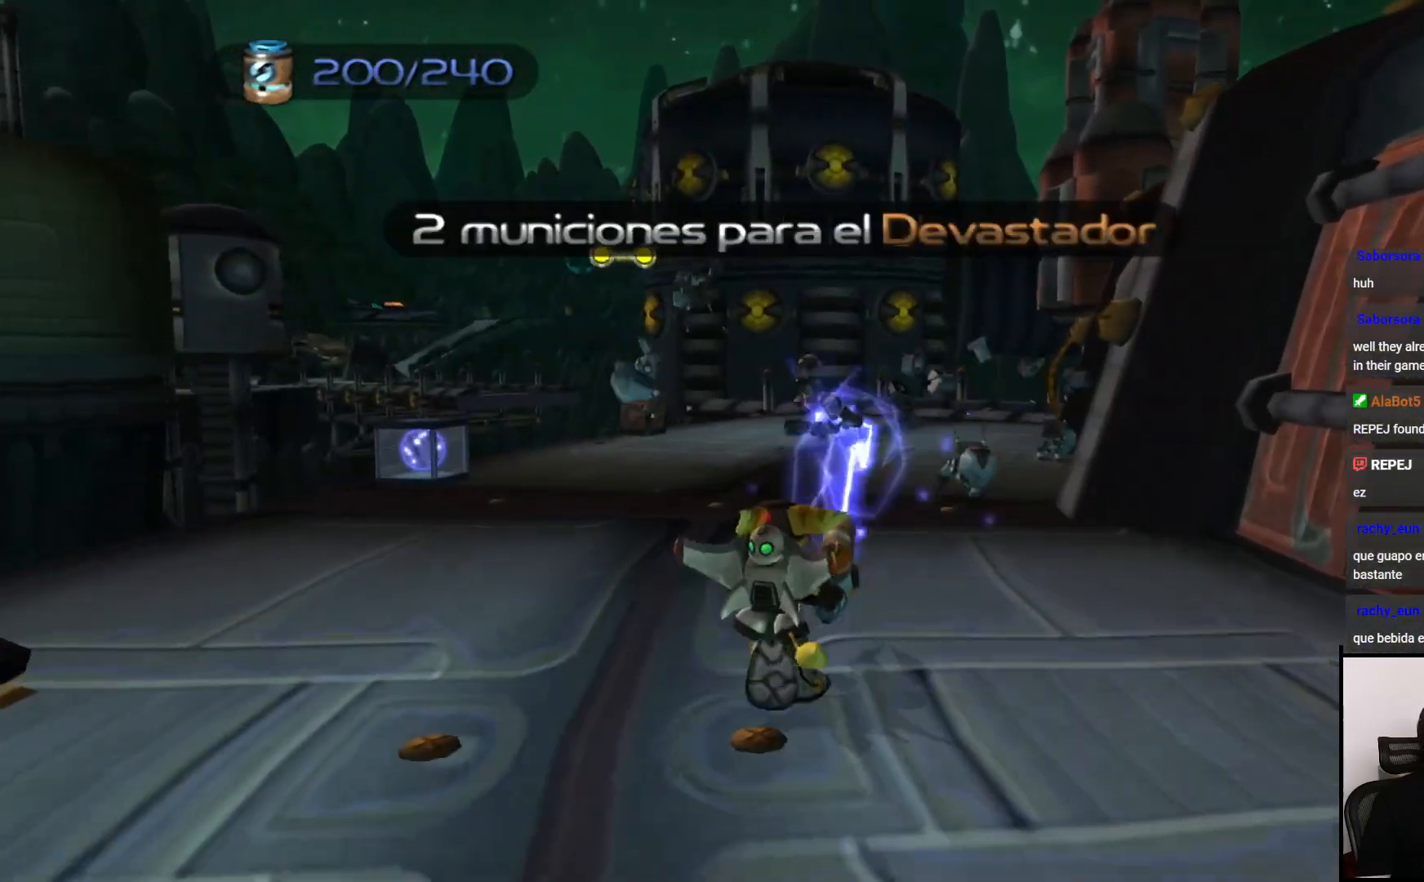
{"buttons": [], "left_stick": "up", "right_stick": "center", "events": [[17, "CIRCLE", "up"], [100, "CIRCLE", "down"], [100, "left_stick", "up-right"], [167, "CIRCLE", "up"], [250, "CIRCLE", "down"], [333, "CIRCLE", "up"], [433, "CIRCLE", "down"], [433, "left_stick", "up"], [467, "CIRCLE", "up"]]}
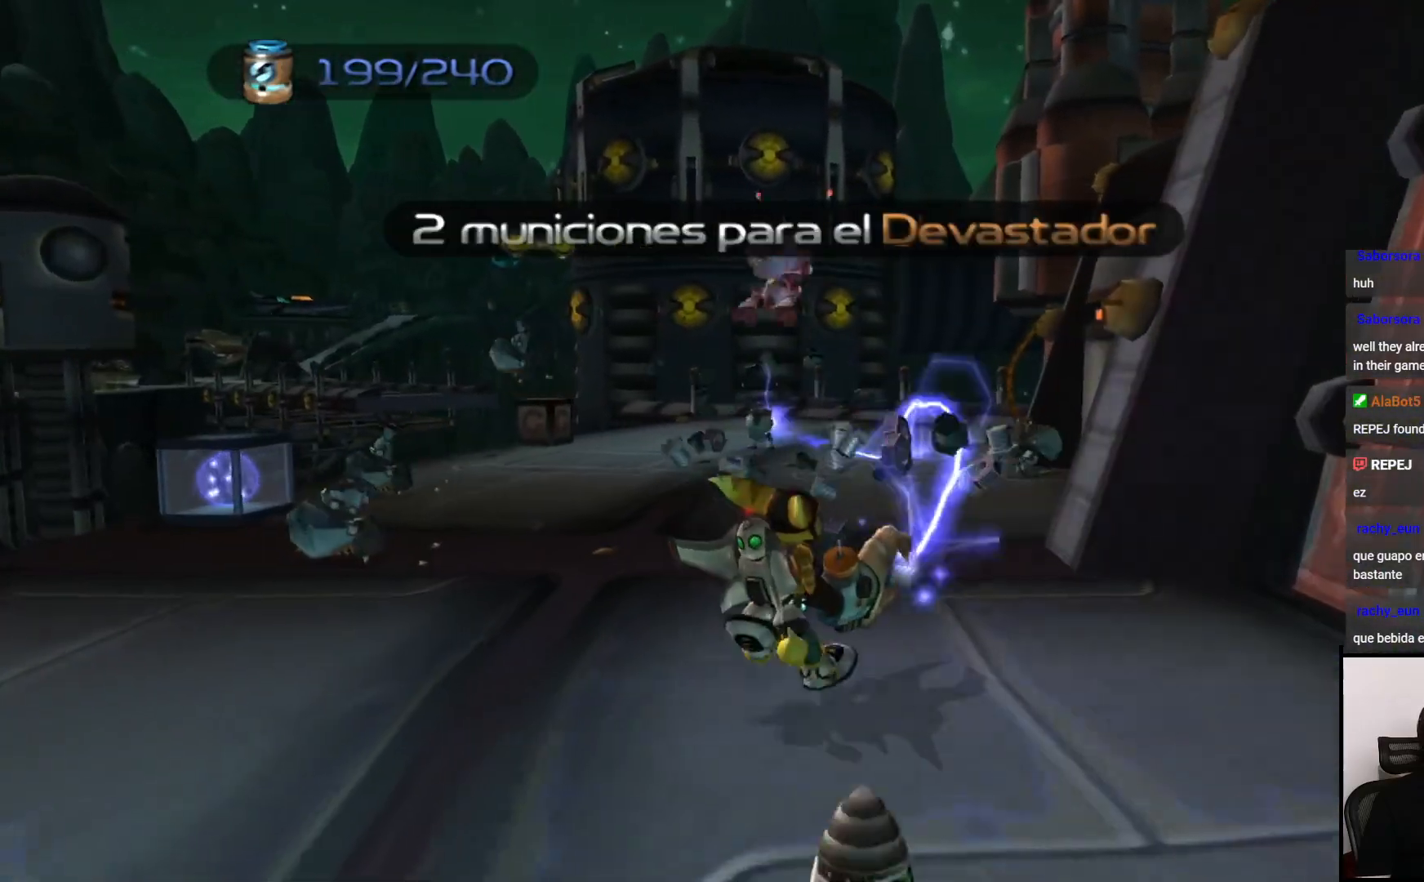
{"buttons": [], "left_stick": "up", "right_stick": "center", "events": [[100, "CIRCLE", "down"], [183, "CIRCLE", "up"], [217, "CIRCLE", "down"], [317, "CIRCLE", "up"], [383, "CIRCLE", "down"], [467, "CIRCLE", "up"]]}
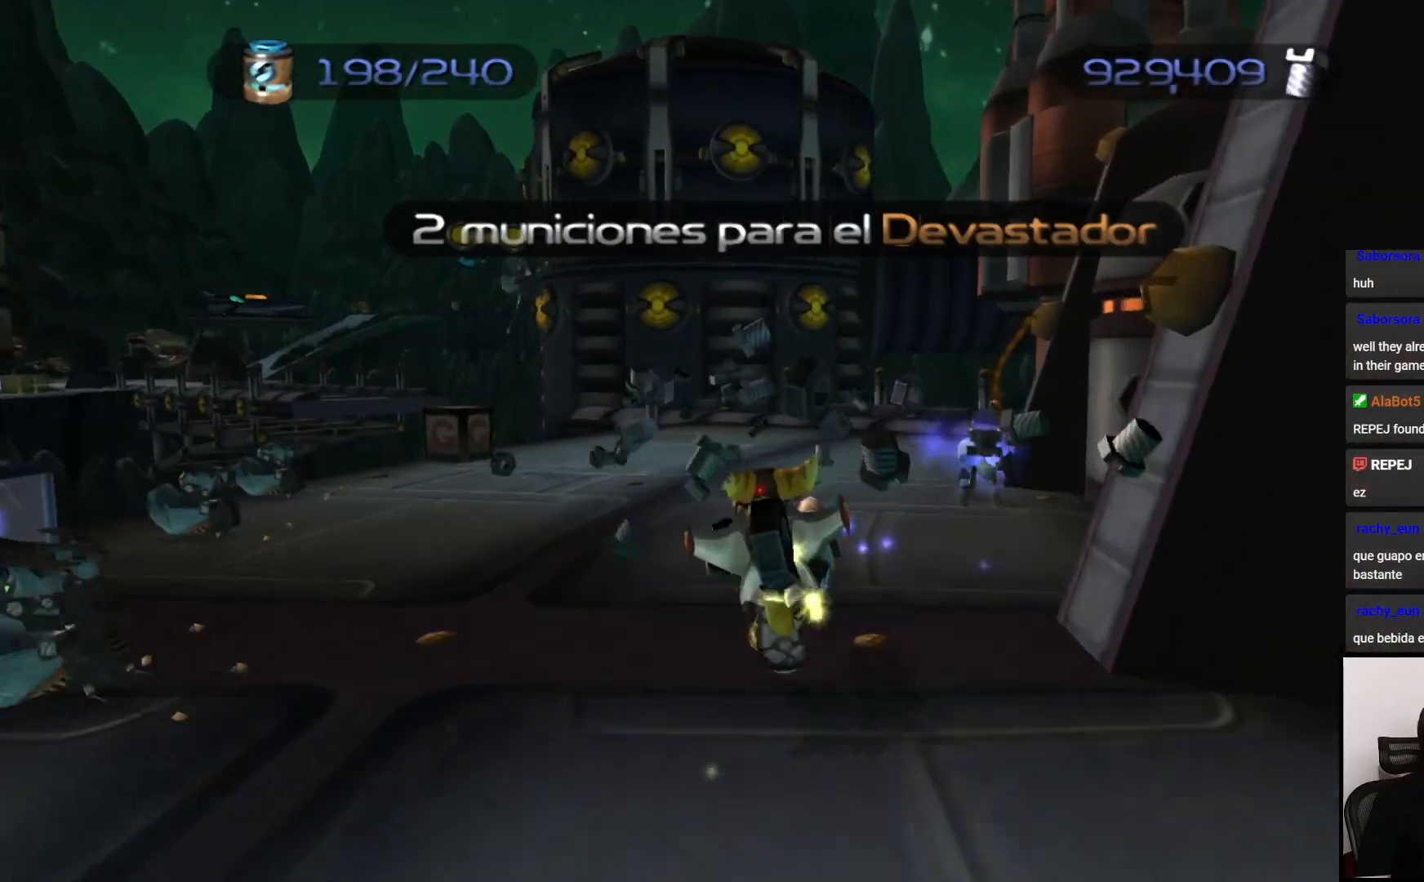
{"buttons": [], "left_stick": "up", "right_stick": "center", "events": [[50, "left_stick", "up-right"], [83, "CIRCLE", "down"], [117, "CIRCLE", "up"], [217, "CIRCLE", "down"], [217, "left_stick", "up"], [267, "CIRCLE", "up"]]}
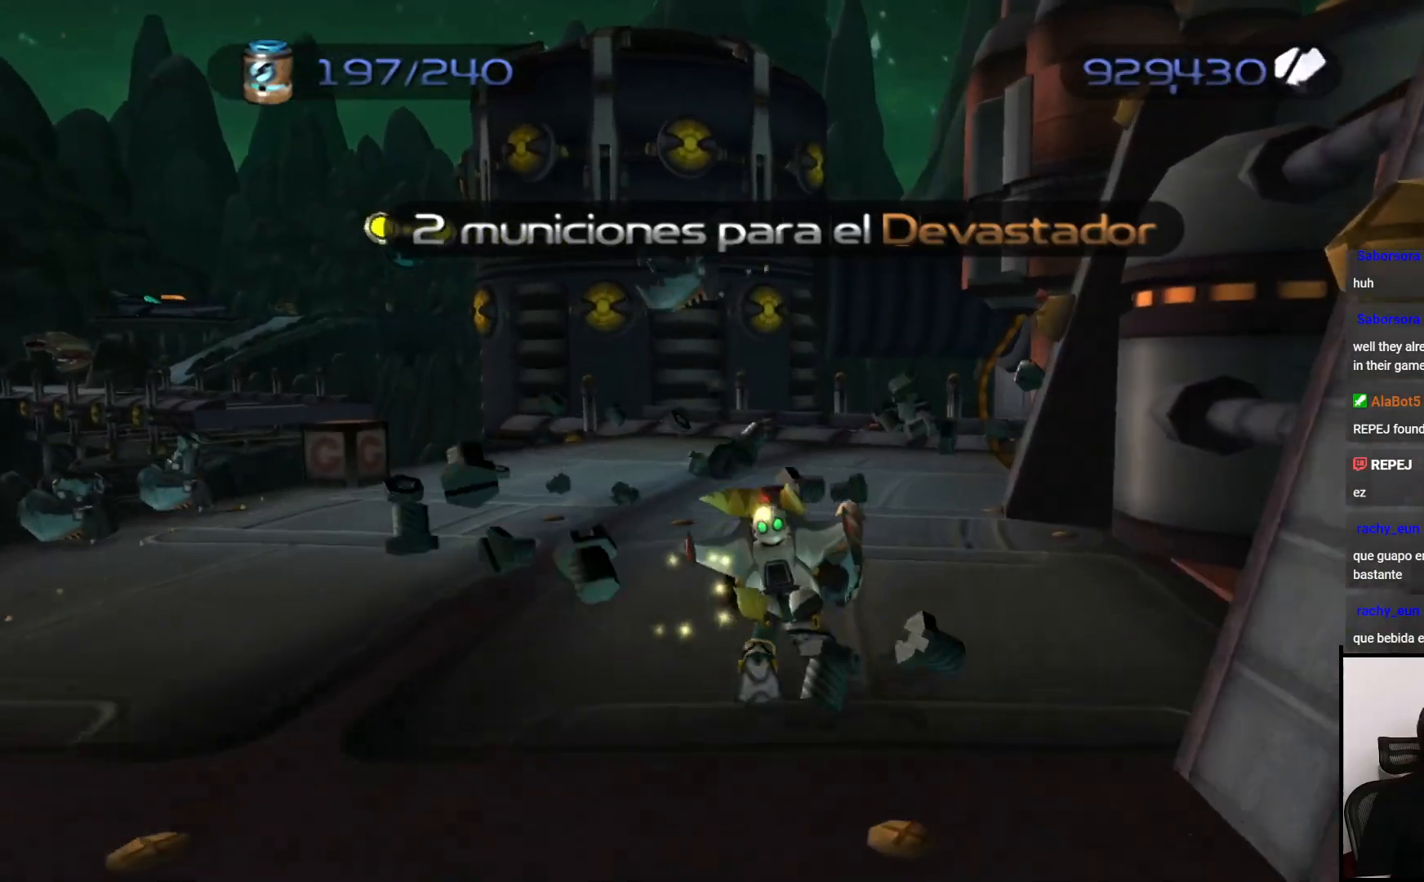
{"buttons": [], "left_stick": "center", "right_stick": "center", "events": [[133, "CROSS", "down"], [133, "R1", "down"], [250, "CROSS", "up"], [250, "R1", "up"], [367, "left_stick", "center"]]}
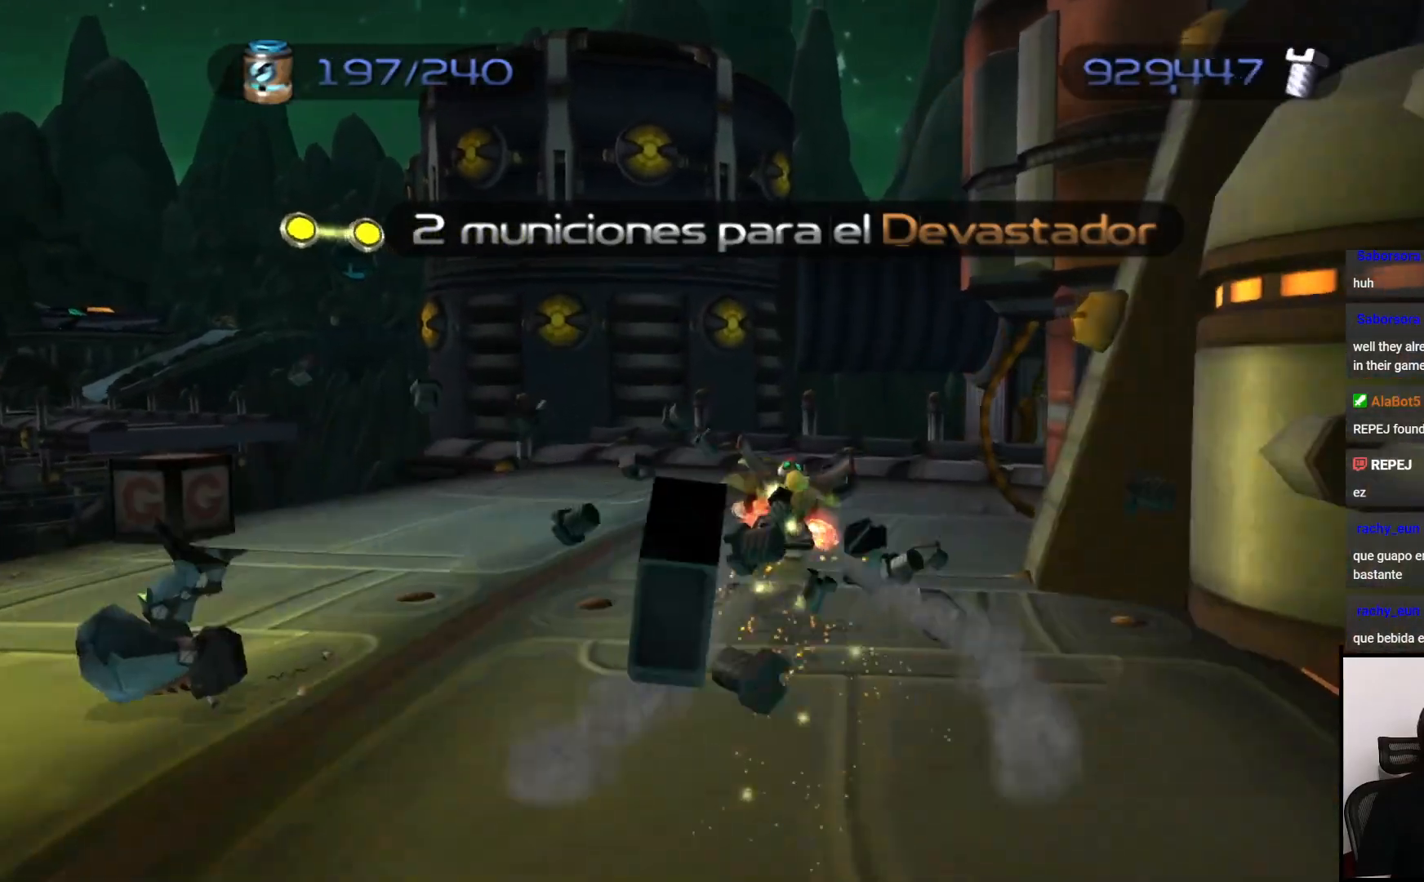
{"buttons": [], "left_stick": "up-left", "right_stick": "center", "events": [[167, "left_stick", "up"], [300, "right_stick", "left"], [450, "left_stick", "up-left"], [483, "right_stick", "center"]]}
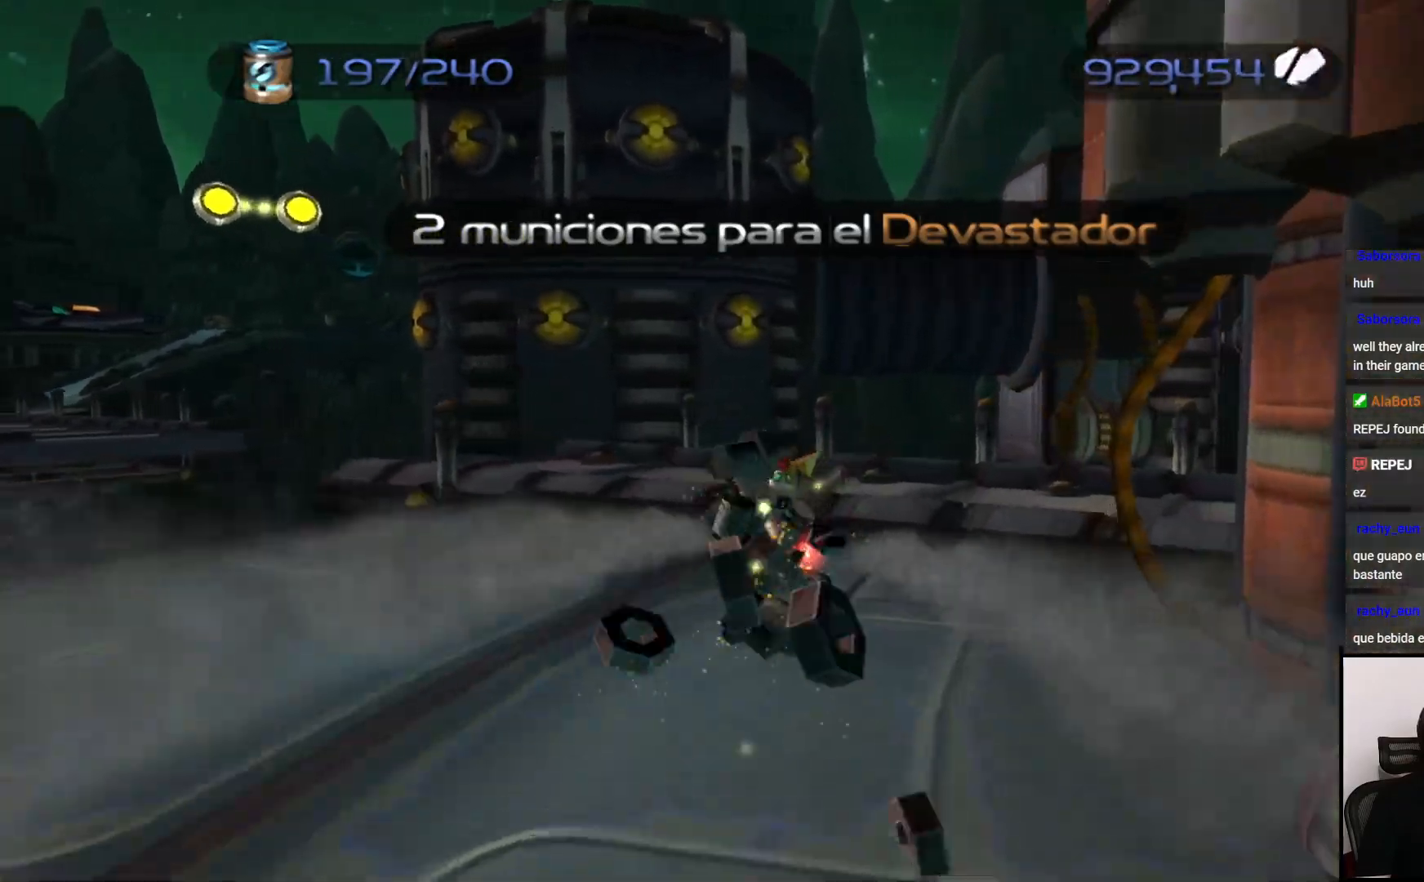
{"buttons": [], "left_stick": "center", "right_stick": "center", "events": [[217, "R1", "down"], [217, "R2", "down"], [233, "CROSS", "down"], [333, "R2", "up"], [350, "R1", "up"], [350, "left_stick", "center"], [367, "CROSS", "up"]]}
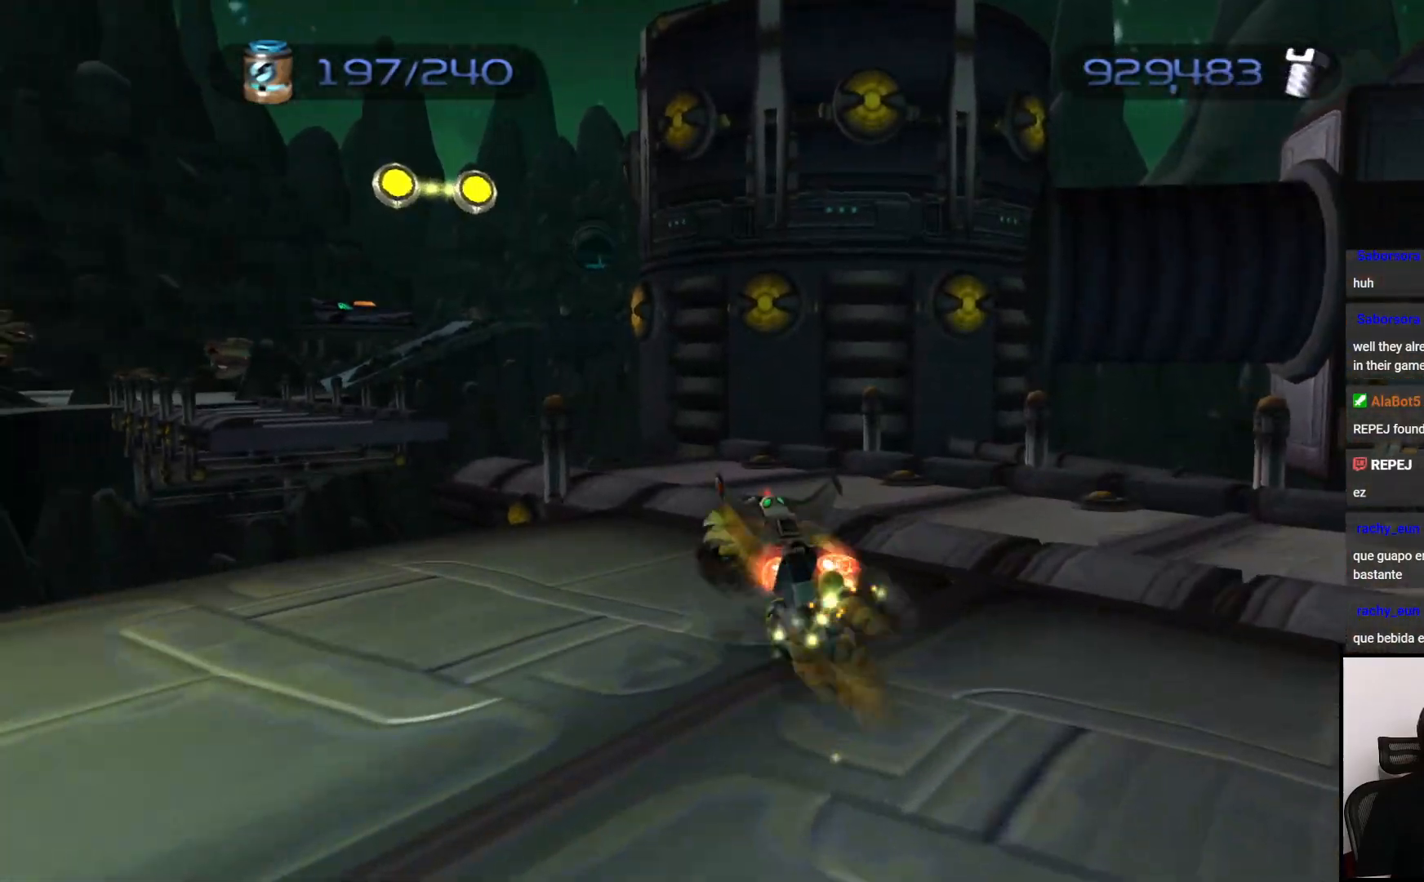
{"buttons": [], "left_stick": "center", "right_stick": "center", "events": [[183, "TRIANGLE", "down"], [333, "left_stick", "down"], [383, "TRIANGLE", "up"], [417, "left_stick", "center"]]}
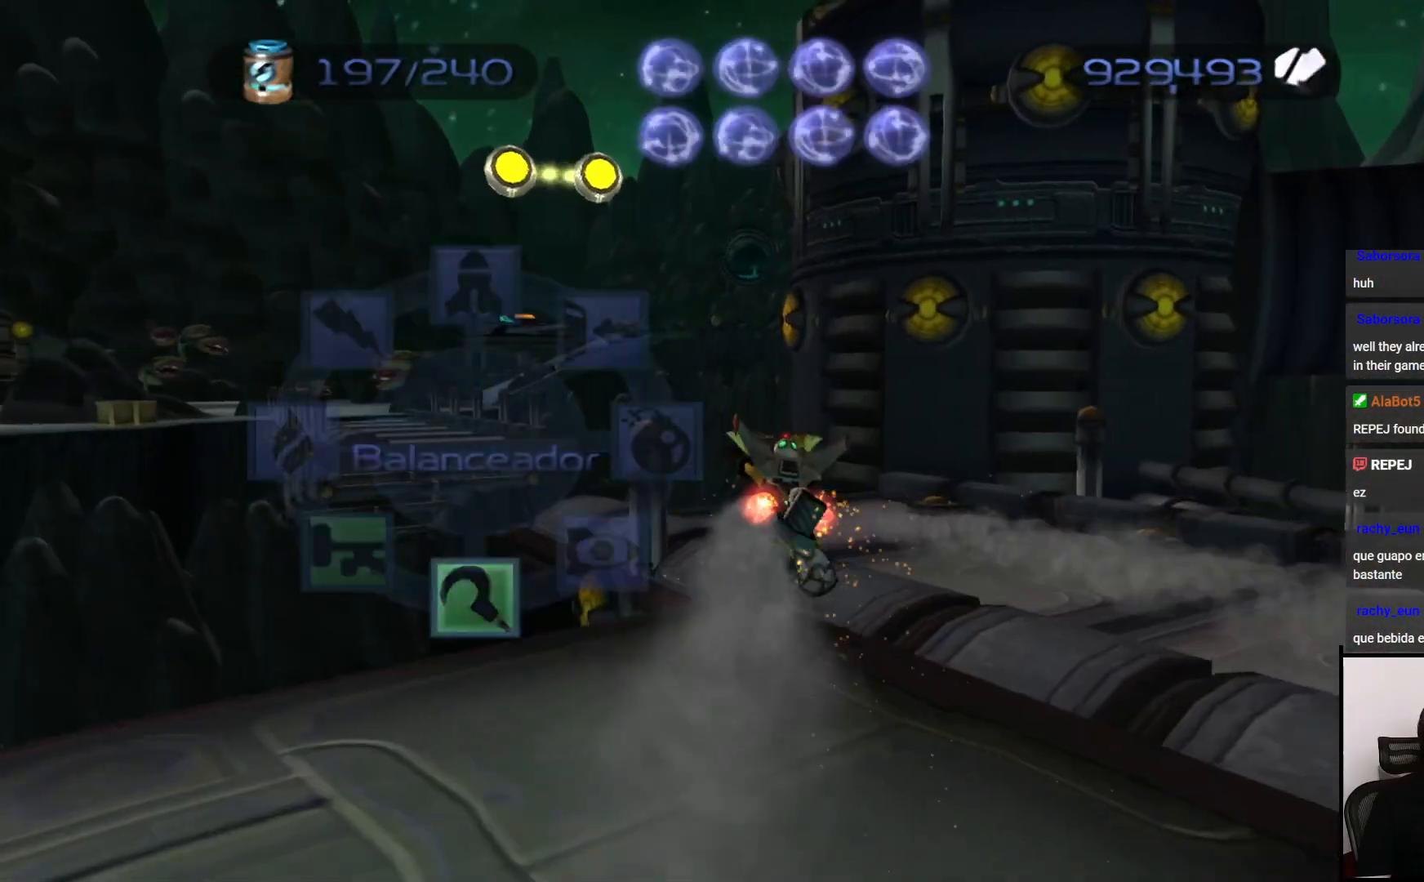
{"buttons": [], "left_stick": "up-left", "right_stick": "center", "events": [[133, "left_stick", "up-left"], [267, "CROSS", "down"], [267, "R1", "down"], [350, "CROSS", "up"], [350, "R1", "up"]]}
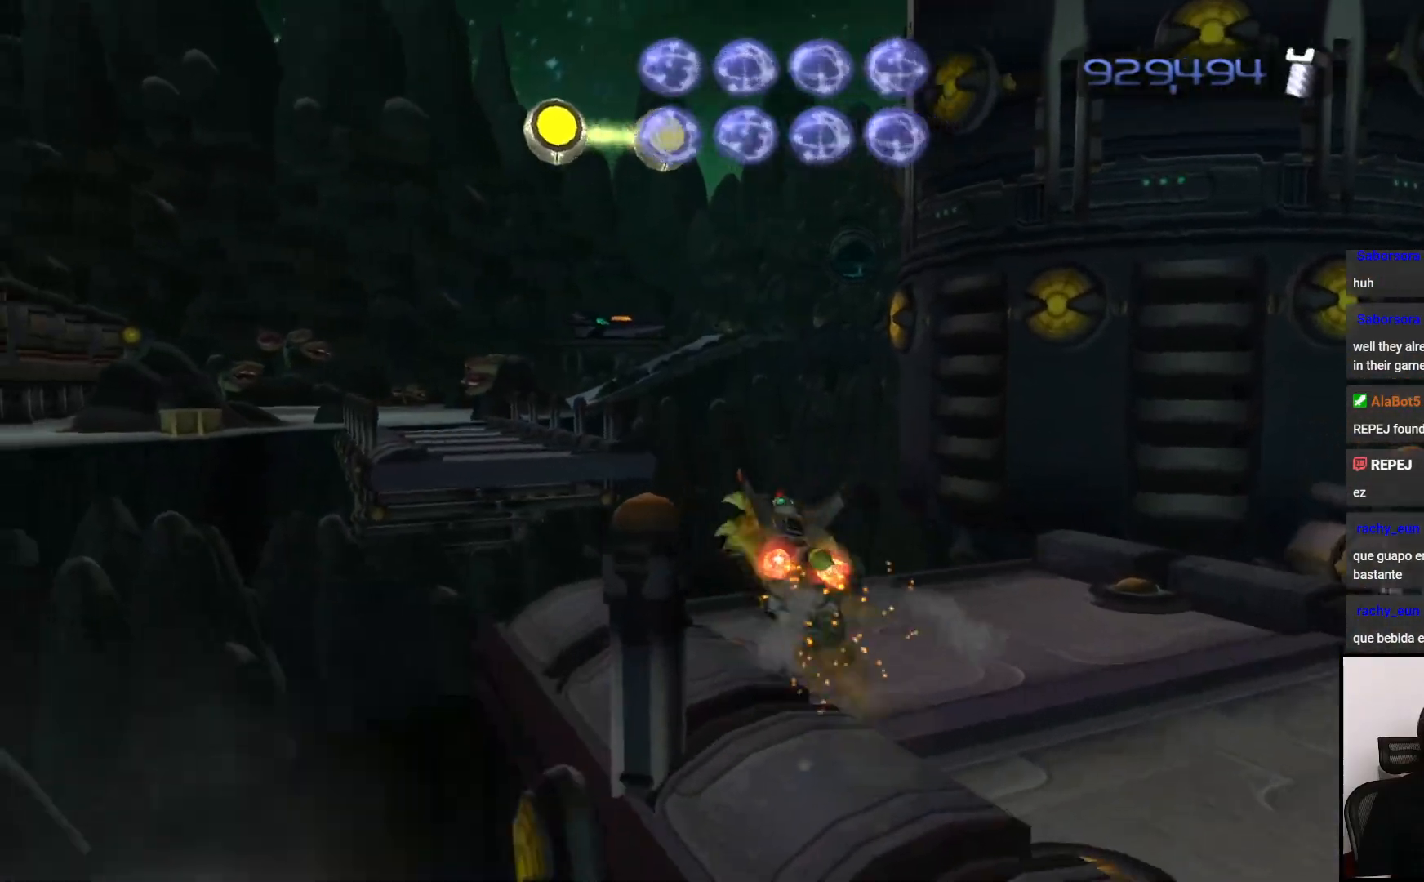
{"buttons": ["CIRCLE"], "left_stick": "up-left", "right_stick": "center", "events": [[67, "CIRCLE", "down"]]}
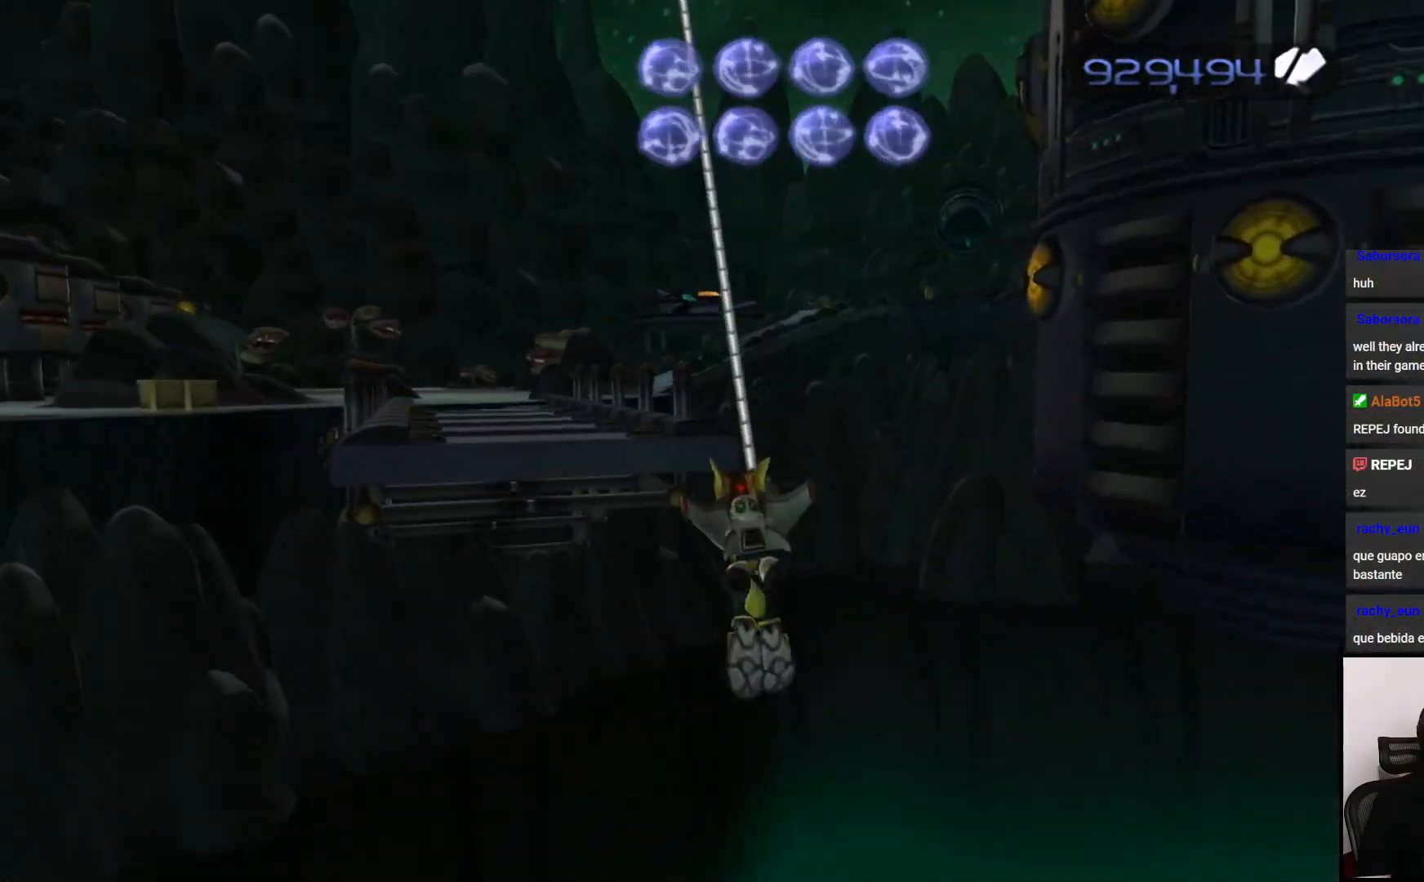
{"buttons": [], "left_stick": "up-left", "right_stick": "center", "events": [[317, "CIRCLE", "up"]]}
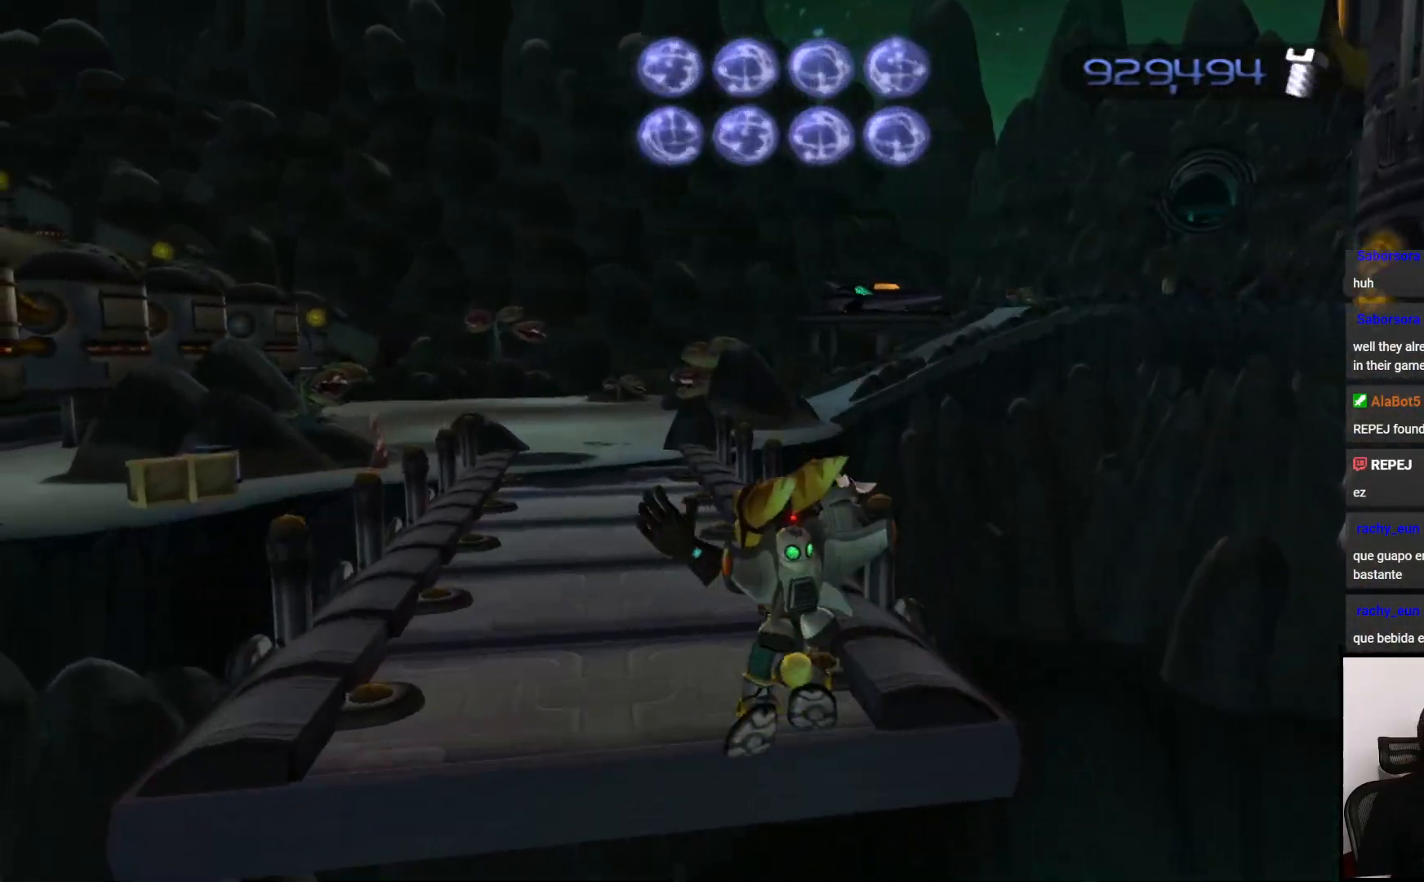
{"buttons": [], "left_stick": "up", "right_stick": "center", "events": [[450, "left_stick", "up"]]}
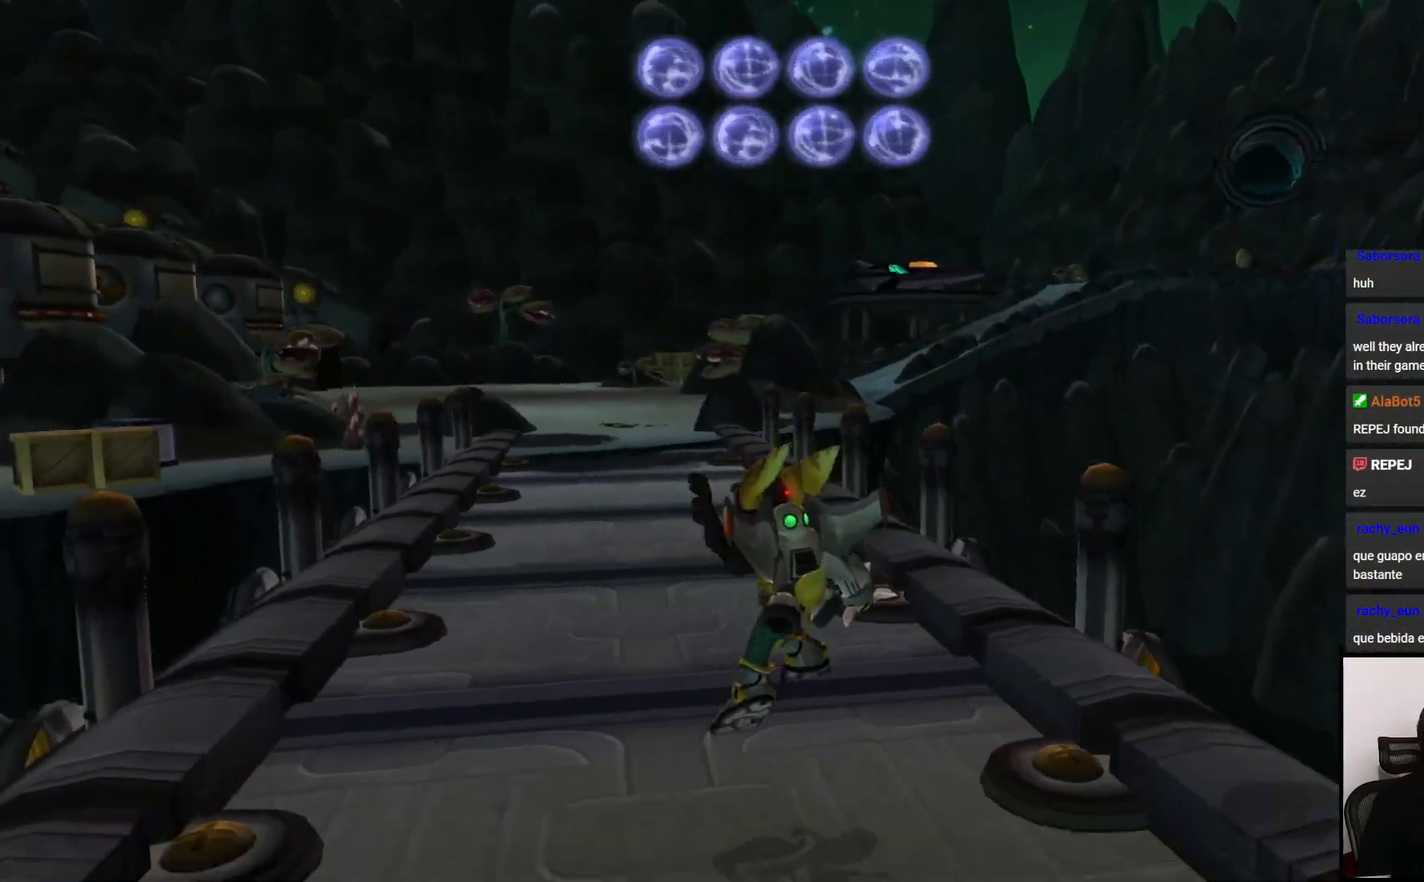
{"buttons": ["CROSS", "R1"], "left_stick": "up", "right_stick": "center", "events": [[317, "CROSS", "down"], [350, "R1", "down"]]}
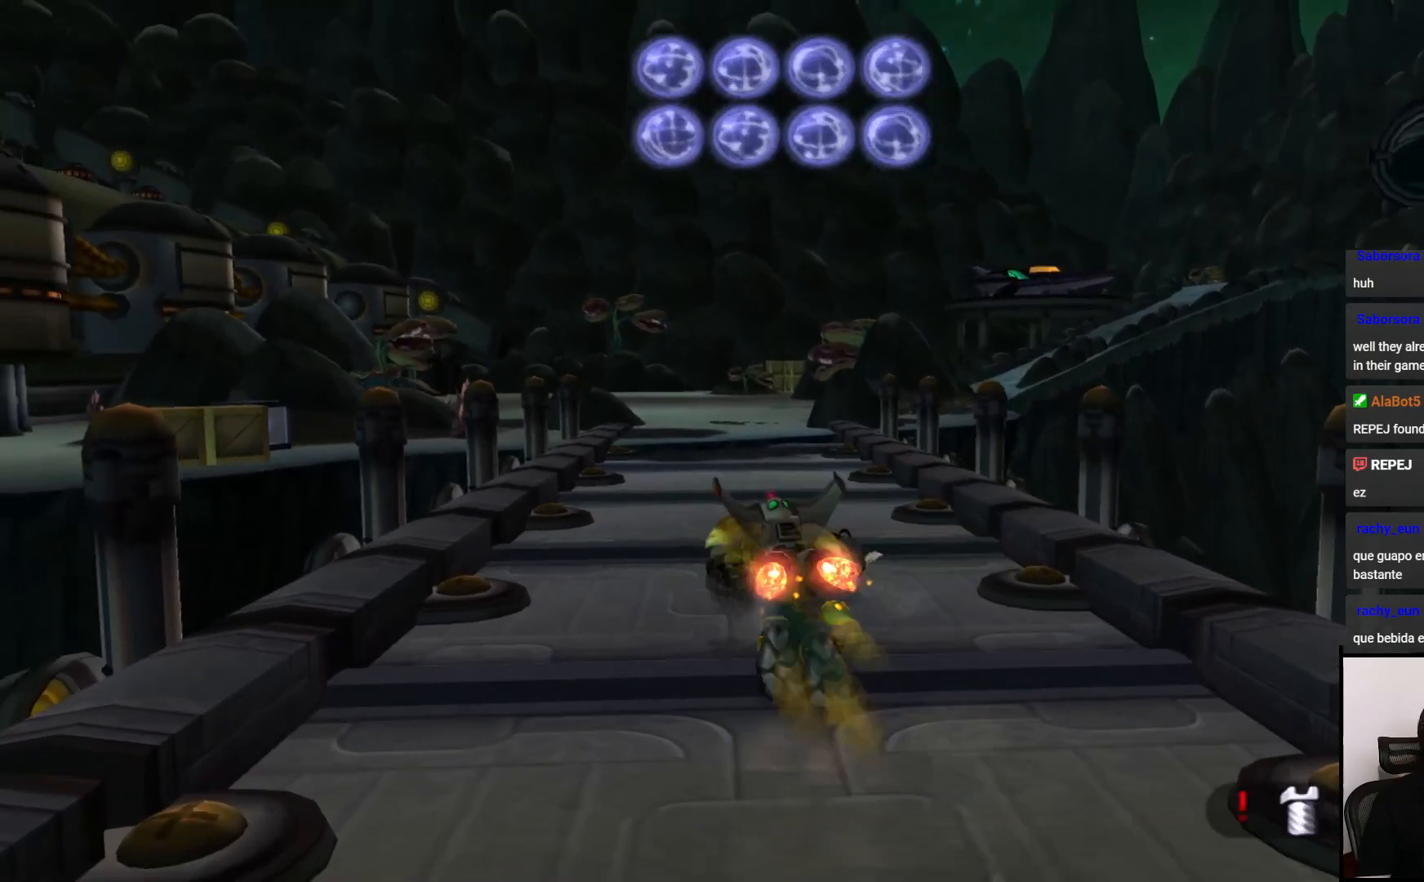
{"buttons": [], "left_stick": "up-right", "right_stick": "center", "events": [[17, "R1", "up"], [50, "CROSS", "up"], [217, "left_stick", "center"], [417, "left_stick", "up-right"]]}
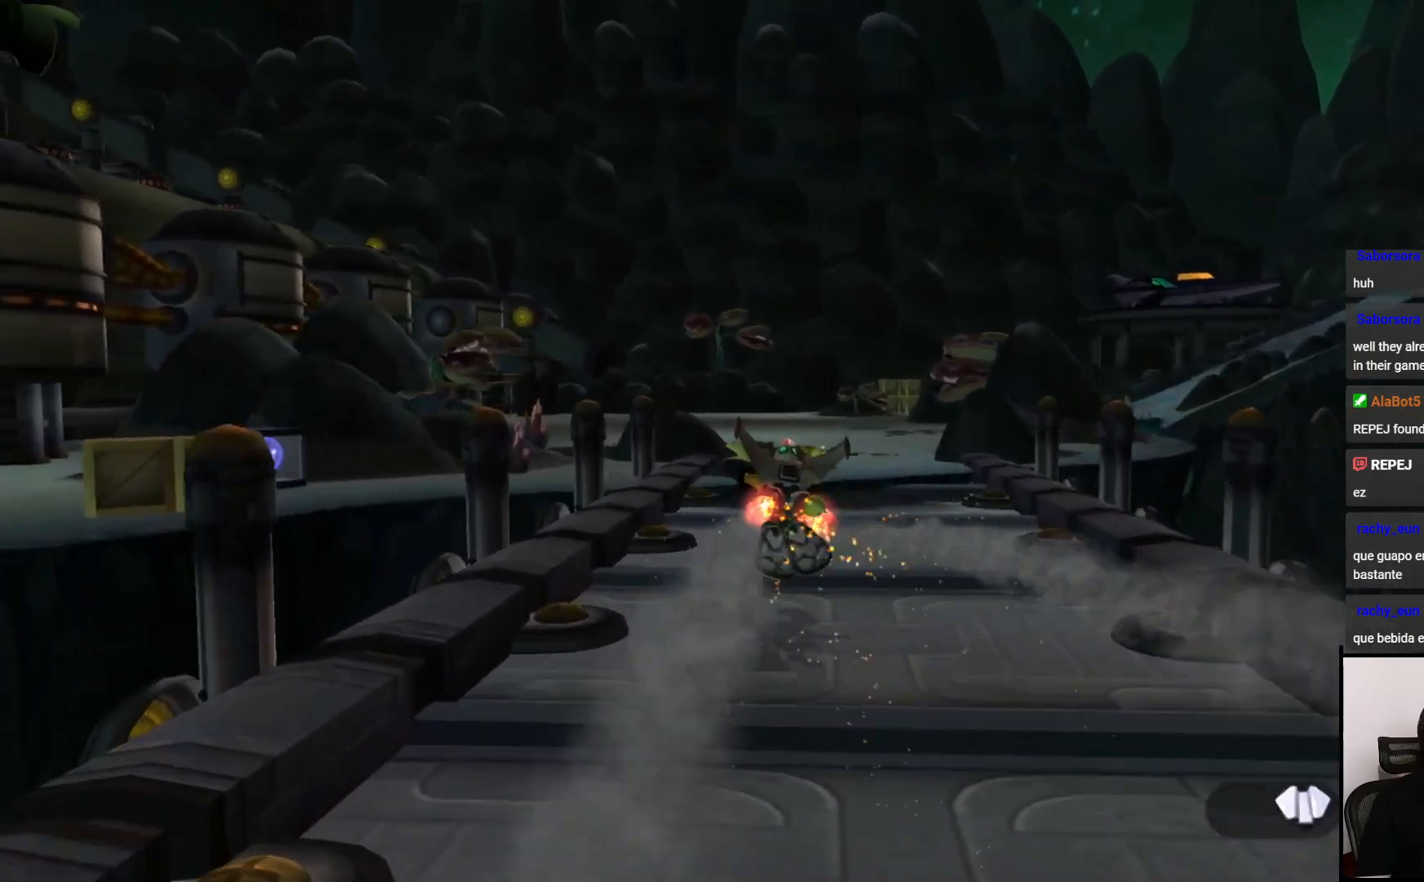
{"buttons": ["CROSS", "R1"], "left_stick": "up-right", "right_stick": "center", "events": [[433, "CROSS", "down"], [433, "R1", "down"]]}